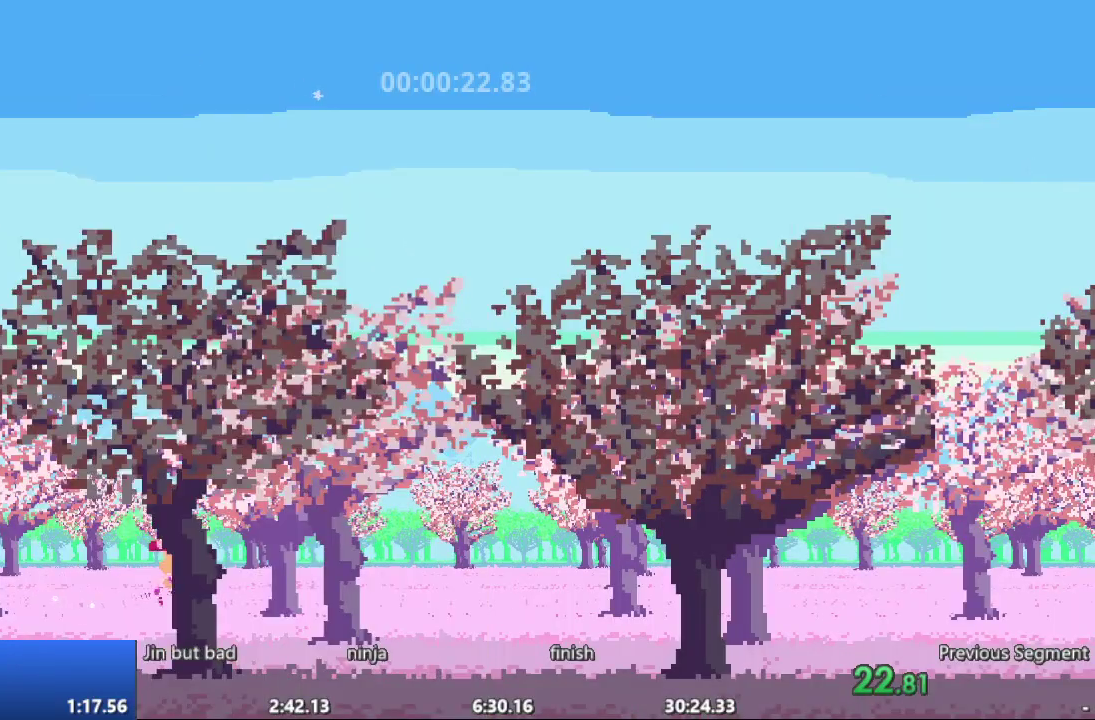
Gameplay with a controller; each line is a JSON object with the inputs held at the frame after it. "events" lists button and stick changes between this image and that frame as [ms after this image, input, new state], when the widget could be followed in between. Not read: A B CIRCLE CROSS L3 R3 SQUARE TRIANGLE X Y.
{"buttons": ["DPAD_RIGHT"], "events": []}
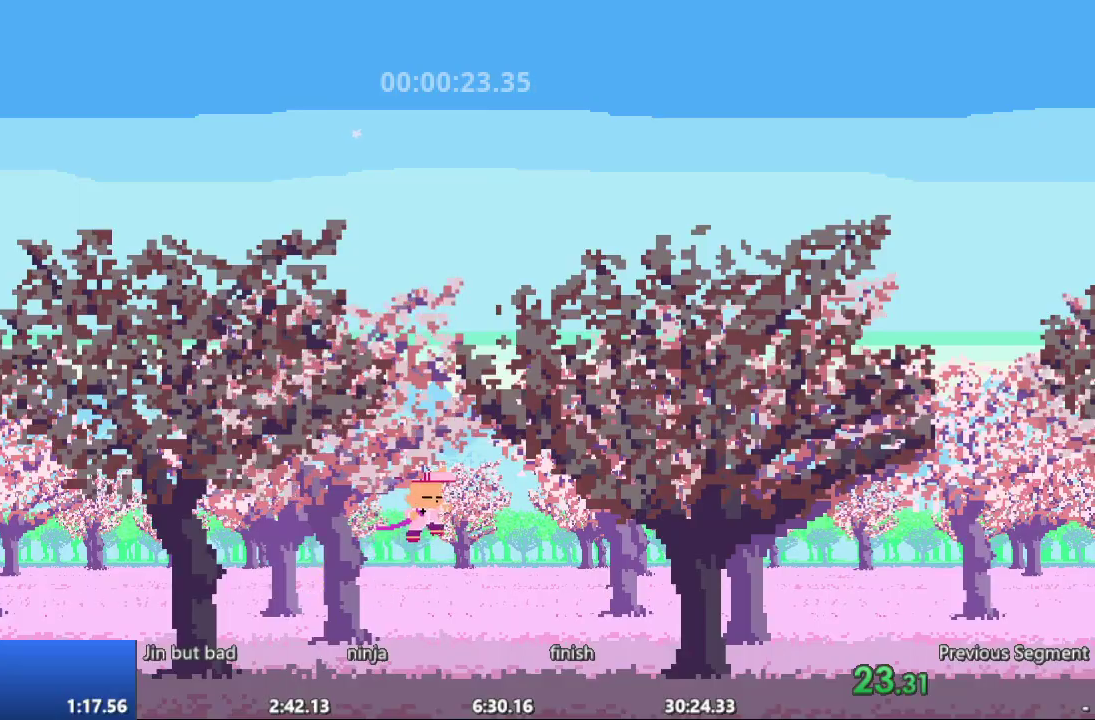
{"buttons": ["DPAD_RIGHT"], "events": []}
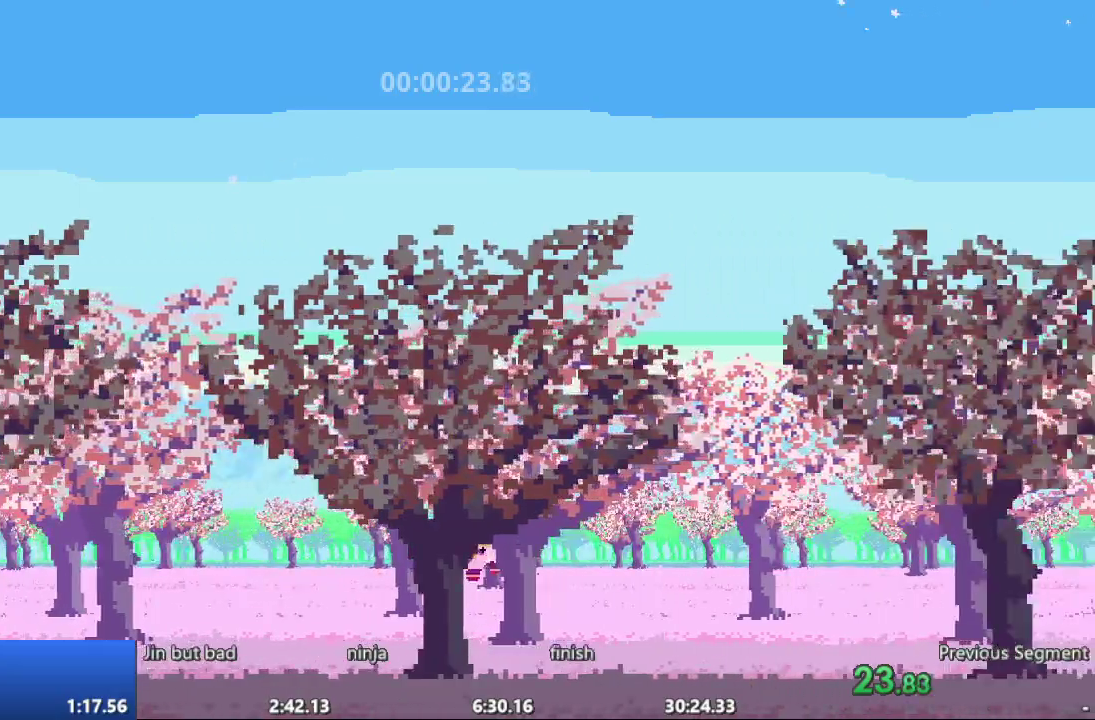
{"buttons": ["DPAD_RIGHT"], "events": []}
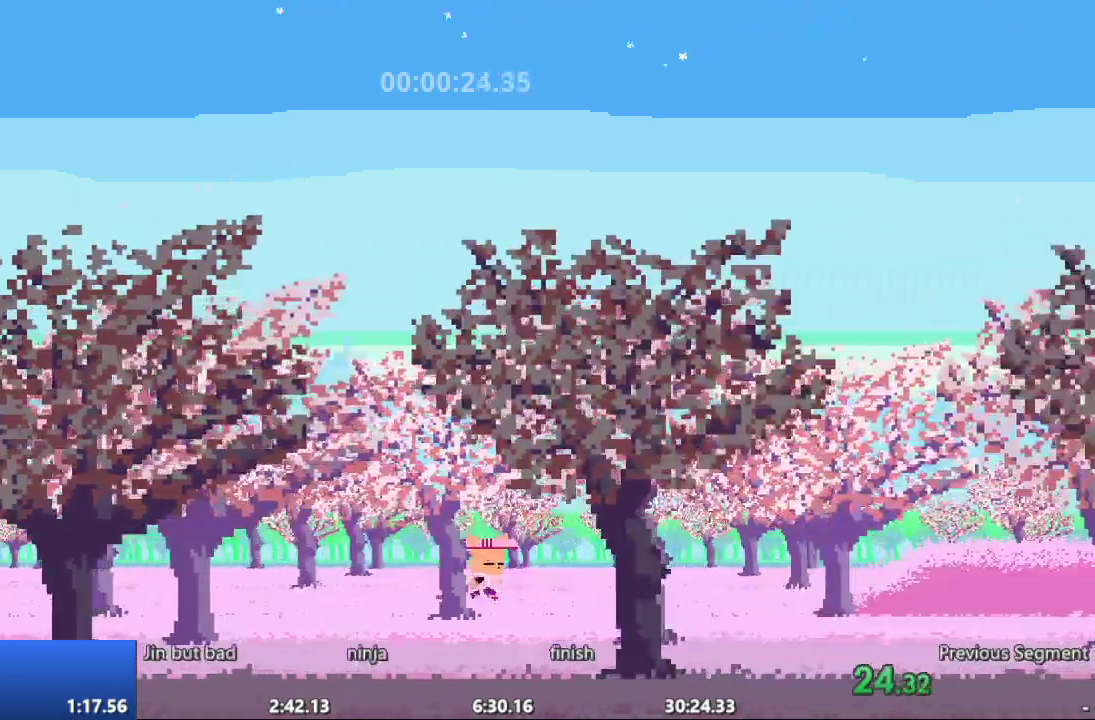
{"buttons": ["DPAD_RIGHT"], "events": []}
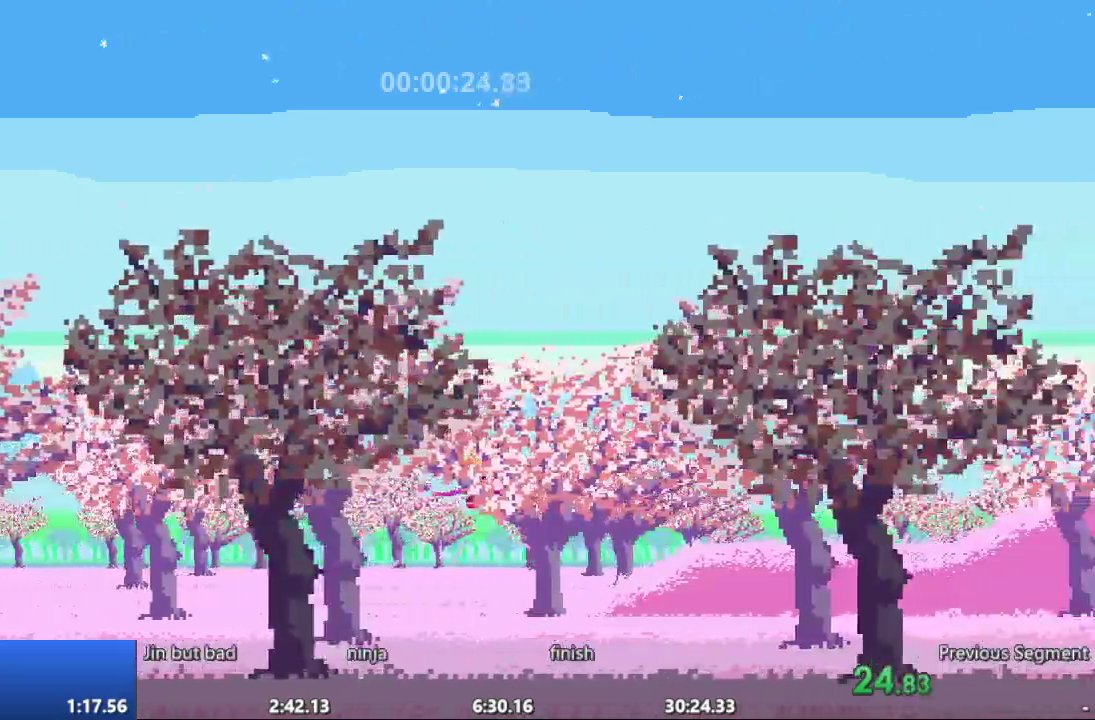
{"buttons": ["DPAD_RIGHT"], "events": []}
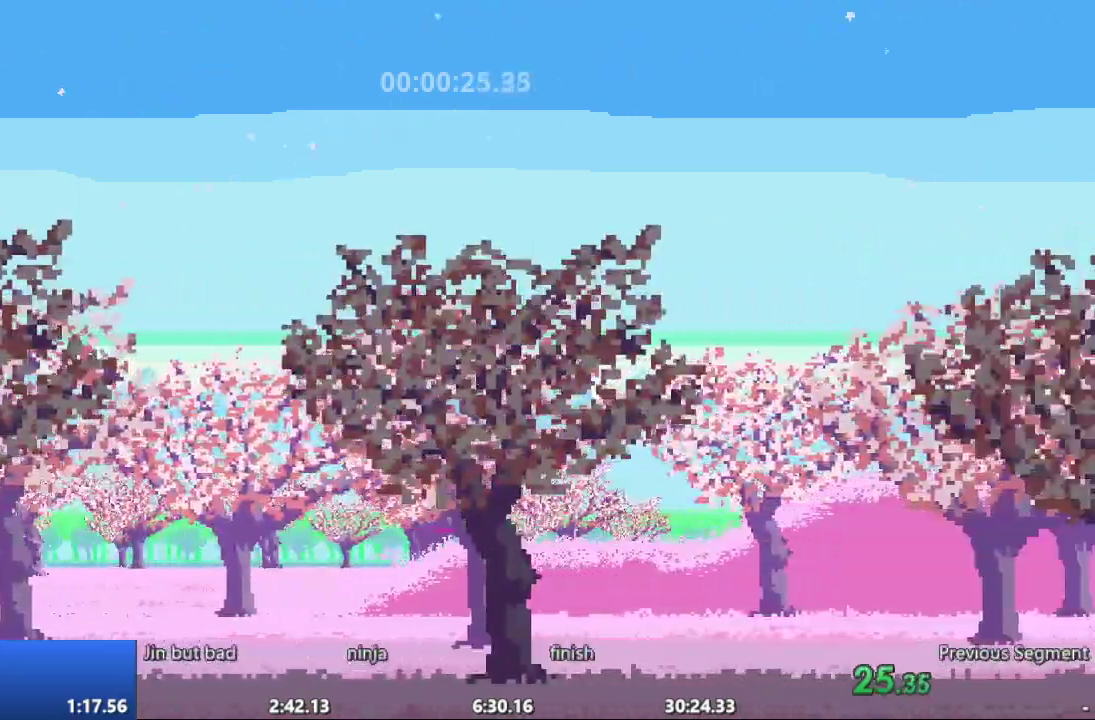
{"buttons": ["DPAD_RIGHT"], "events": []}
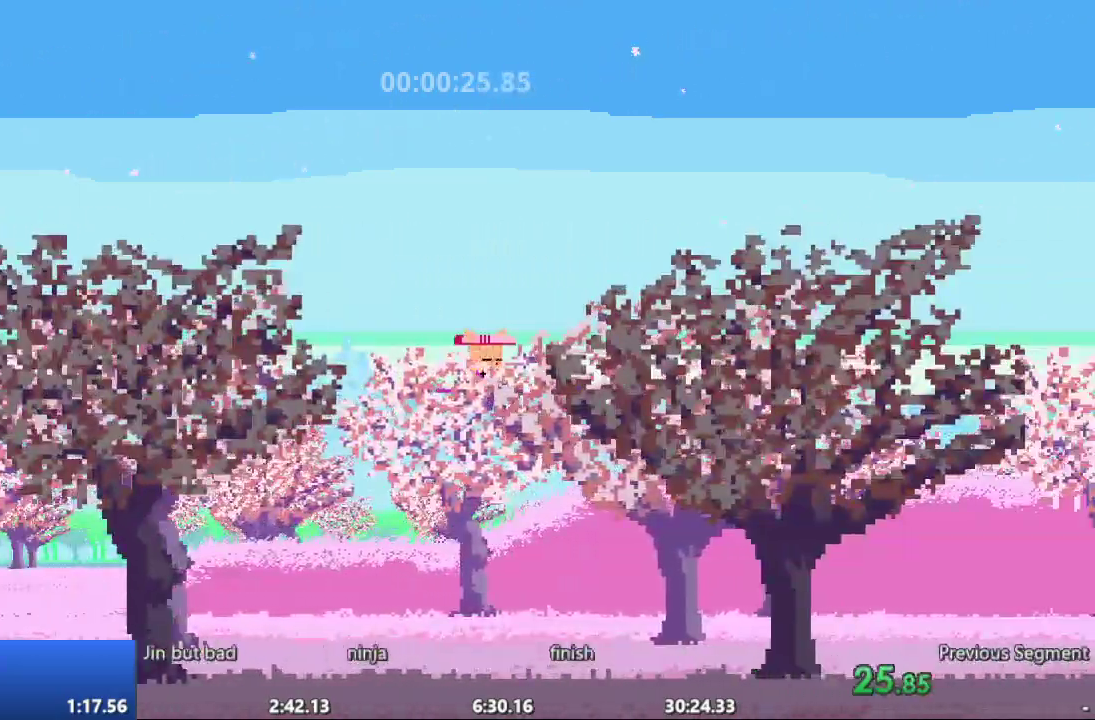
{"buttons": ["DPAD_RIGHT"], "events": []}
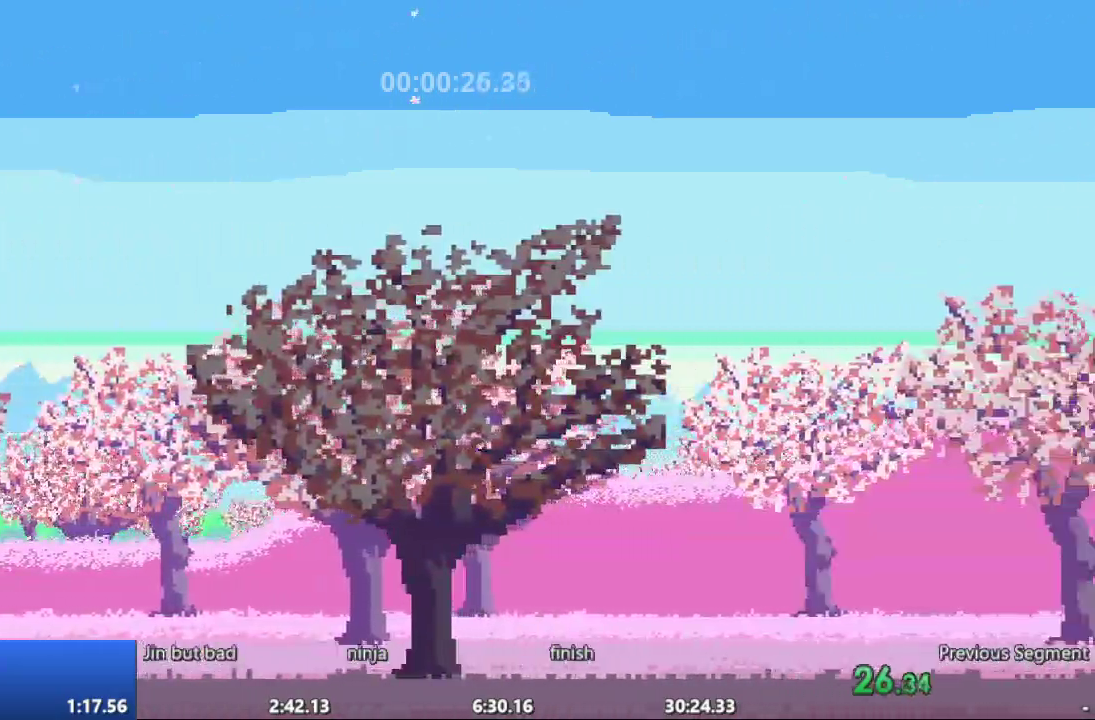
{"buttons": ["DPAD_RIGHT"], "events": []}
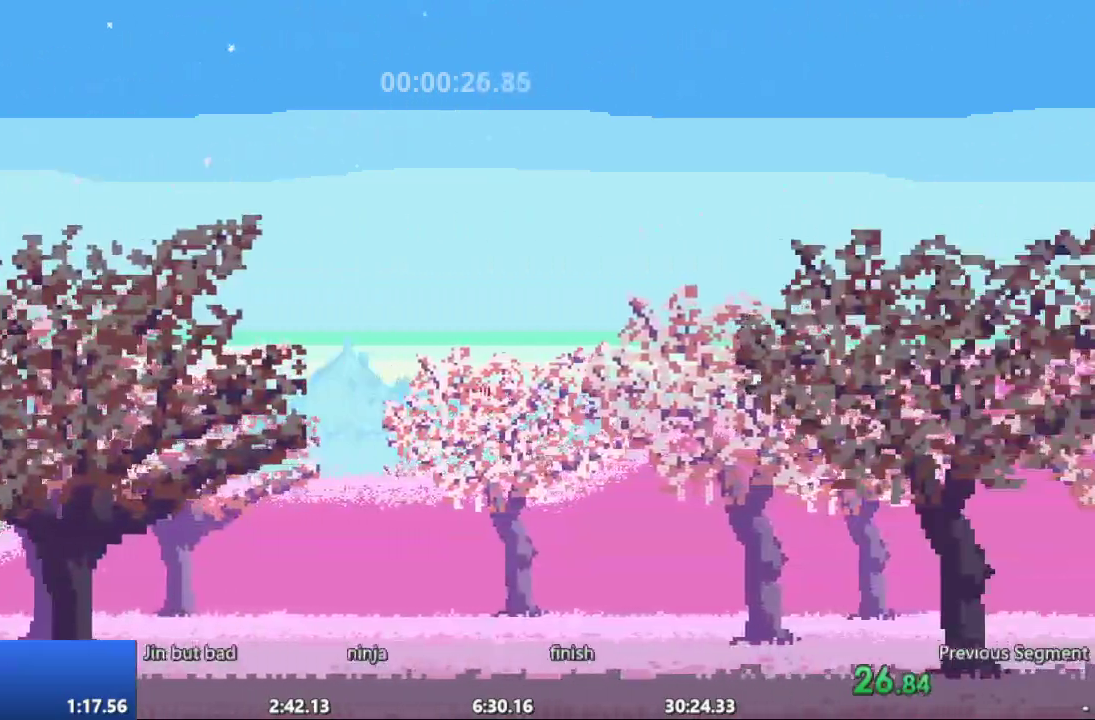
{"buttons": ["DPAD_RIGHT"], "events": []}
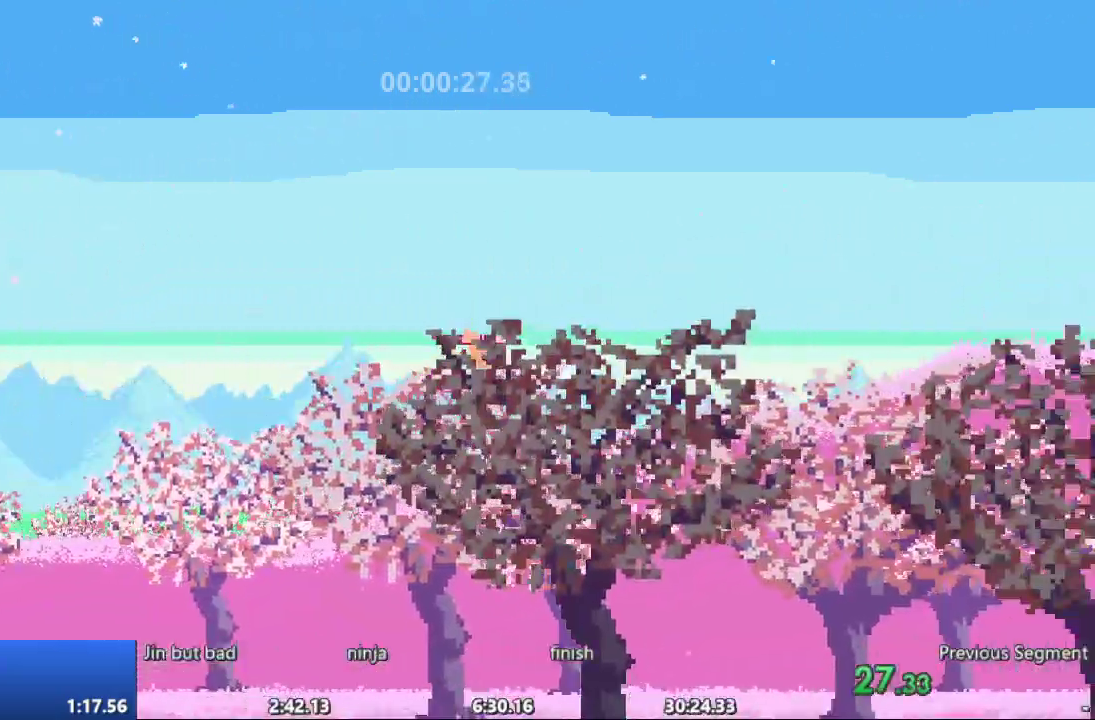
{"buttons": ["DPAD_RIGHT"], "events": []}
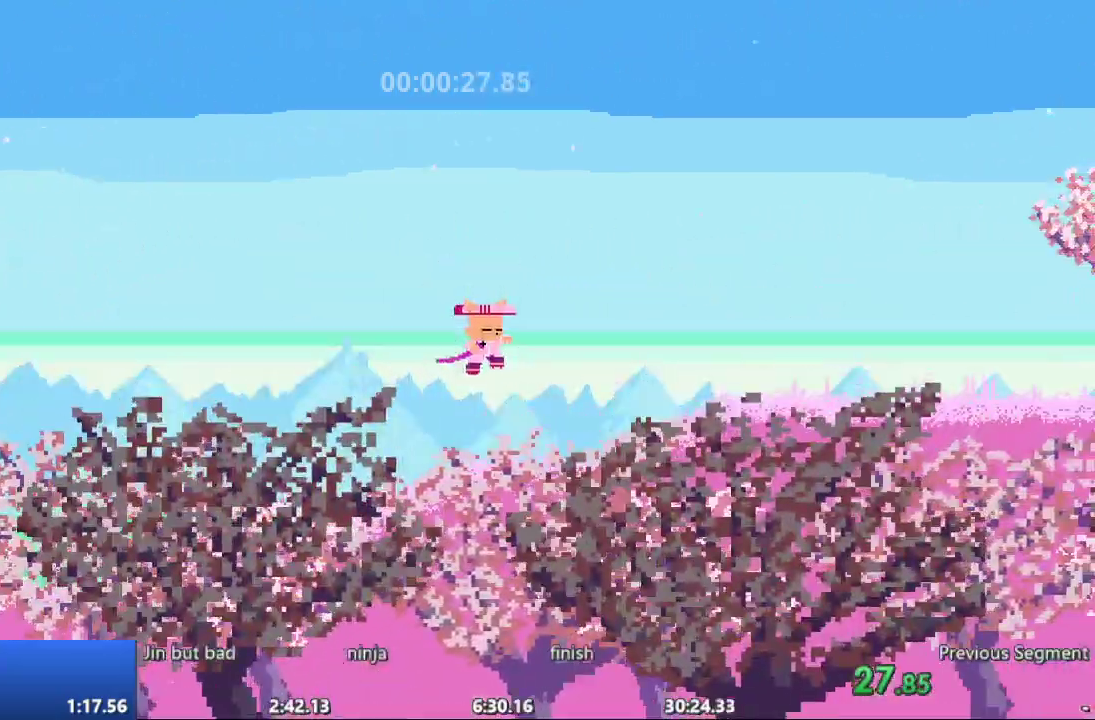
{"buttons": ["DPAD_RIGHT"], "events": []}
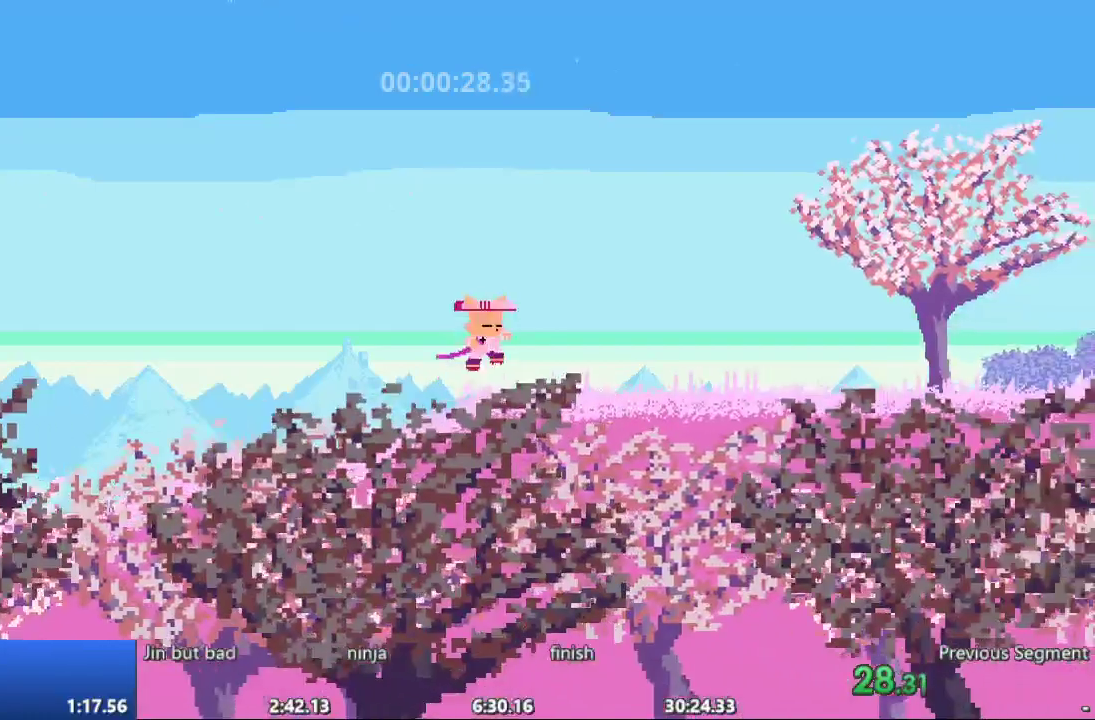
{"buttons": ["DPAD_RIGHT"], "events": []}
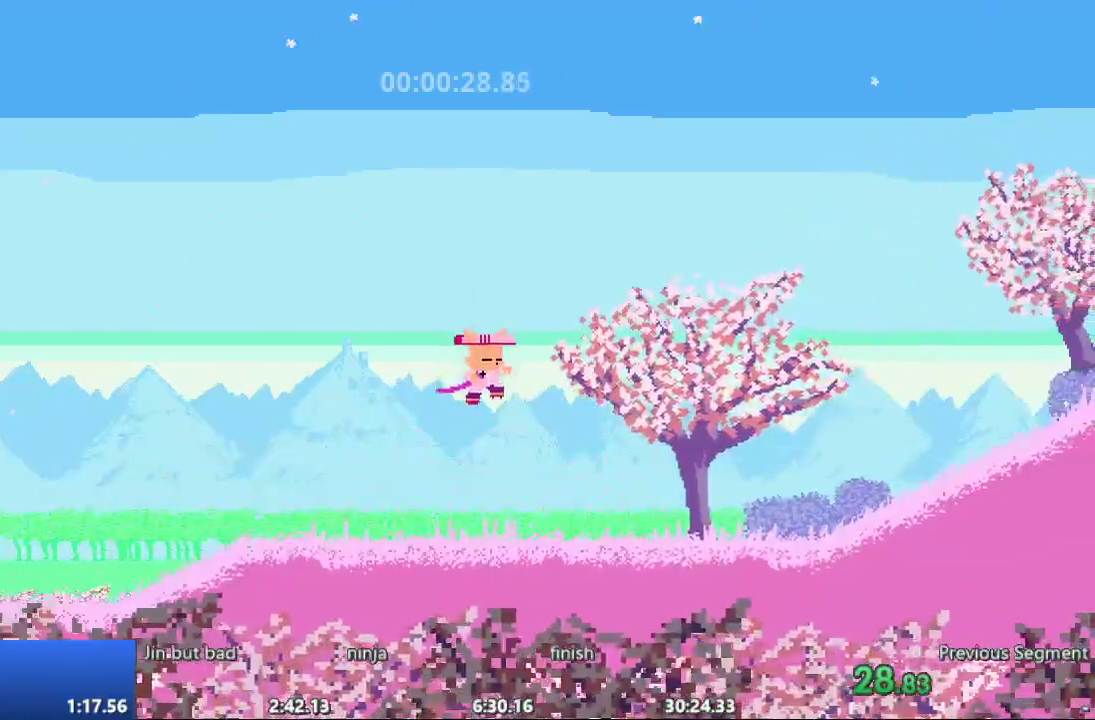
{"buttons": ["DPAD_RIGHT"], "events": []}
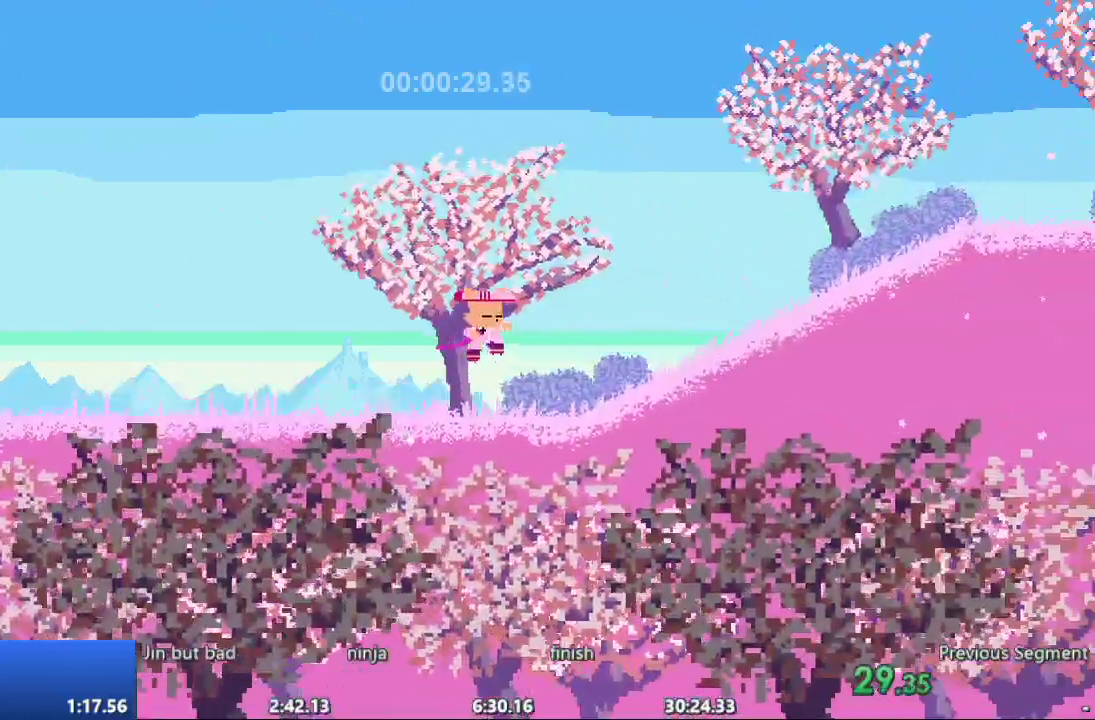
{"buttons": ["DPAD_RIGHT"], "events": []}
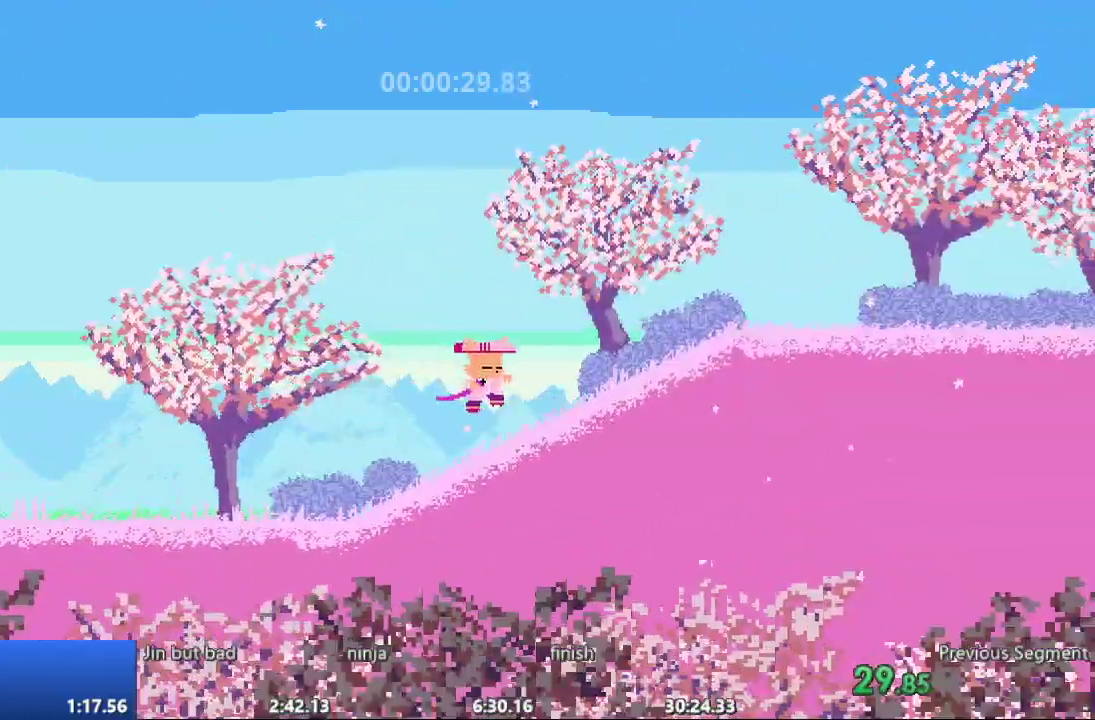
{"buttons": ["DPAD_RIGHT"], "events": []}
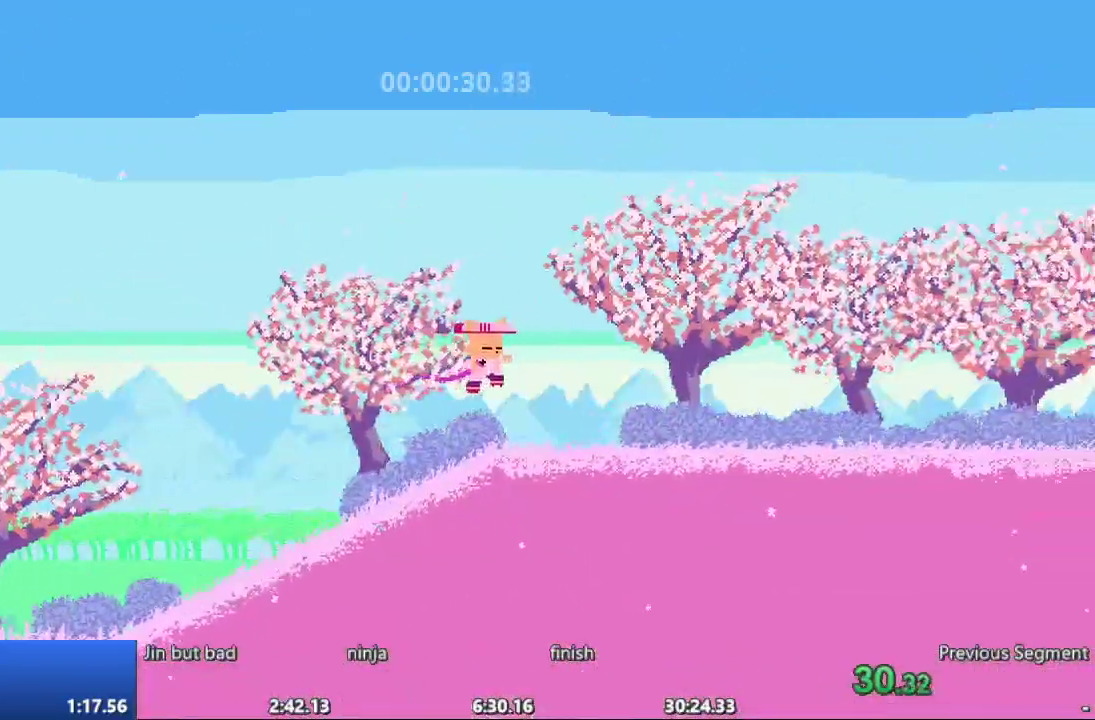
{"buttons": ["DPAD_RIGHT"], "events": []}
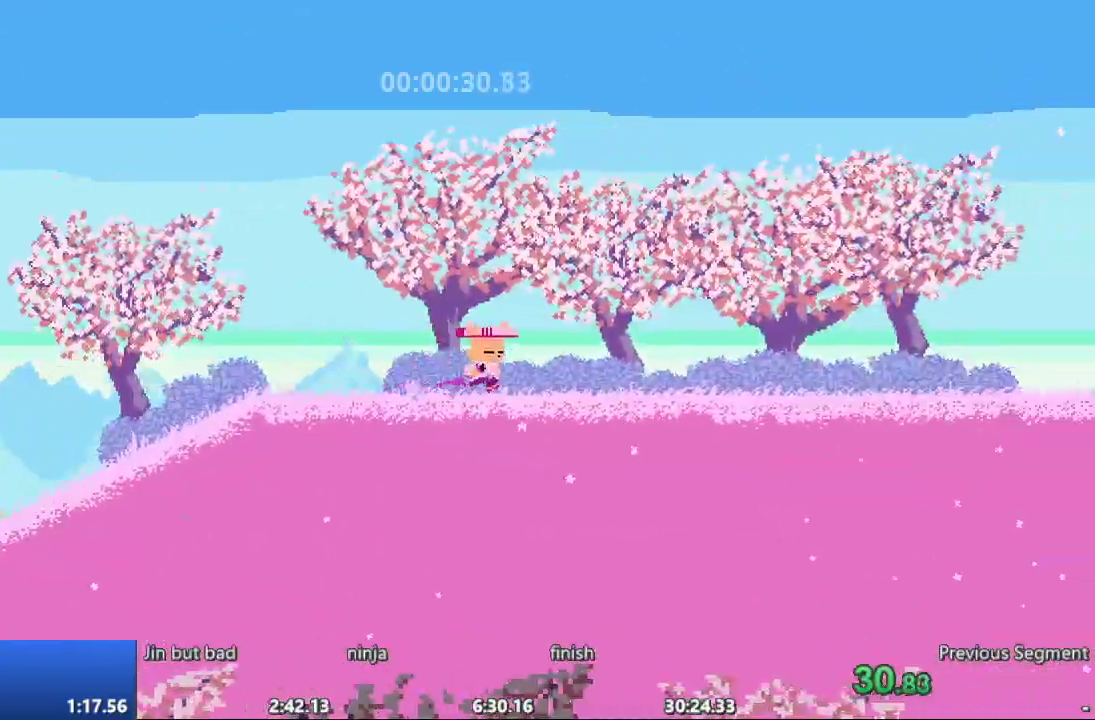
{"buttons": ["DPAD_RIGHT"], "events": []}
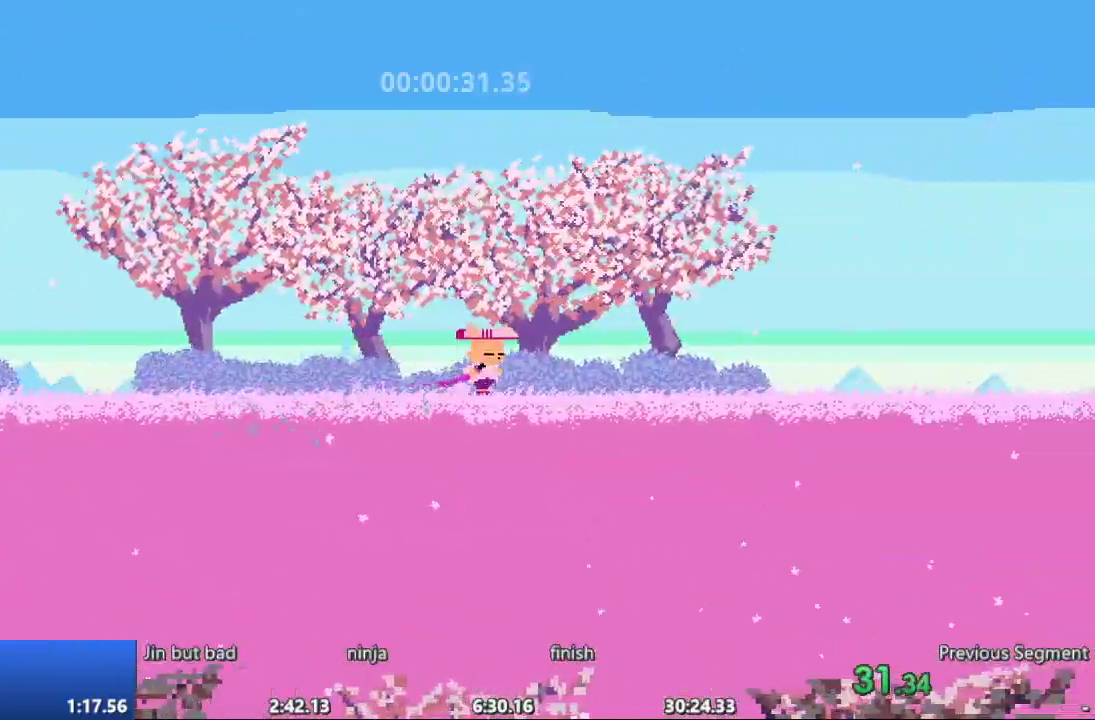
{"buttons": ["DPAD_RIGHT"], "events": []}
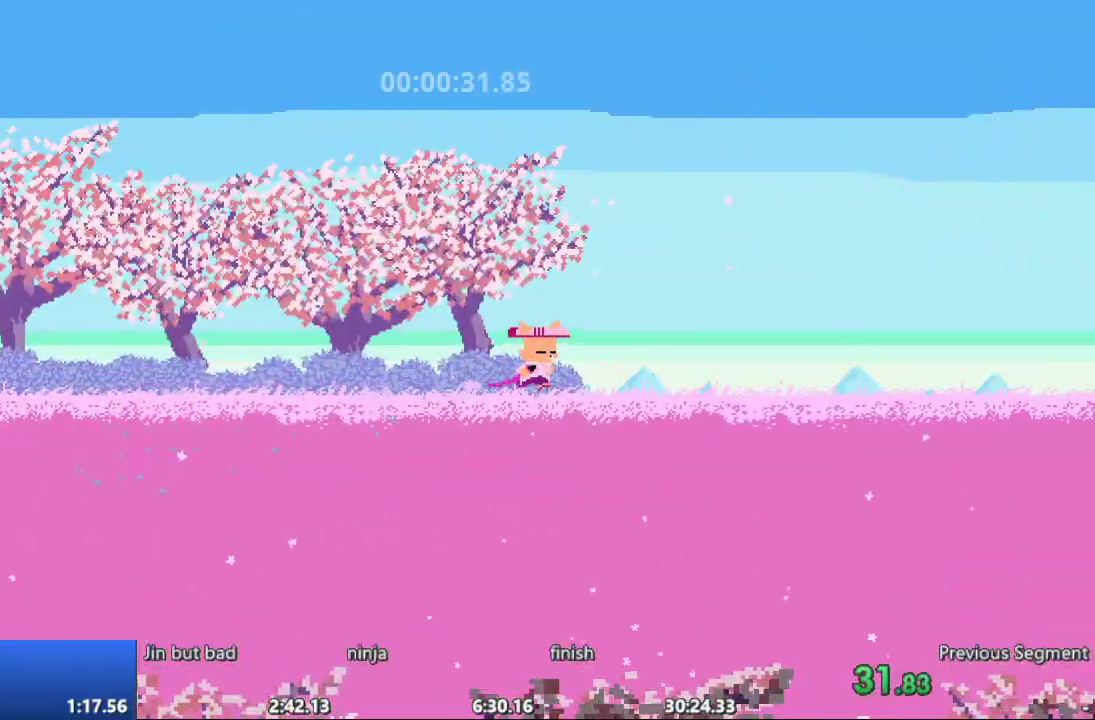
{"buttons": ["DPAD_RIGHT"], "events": []}
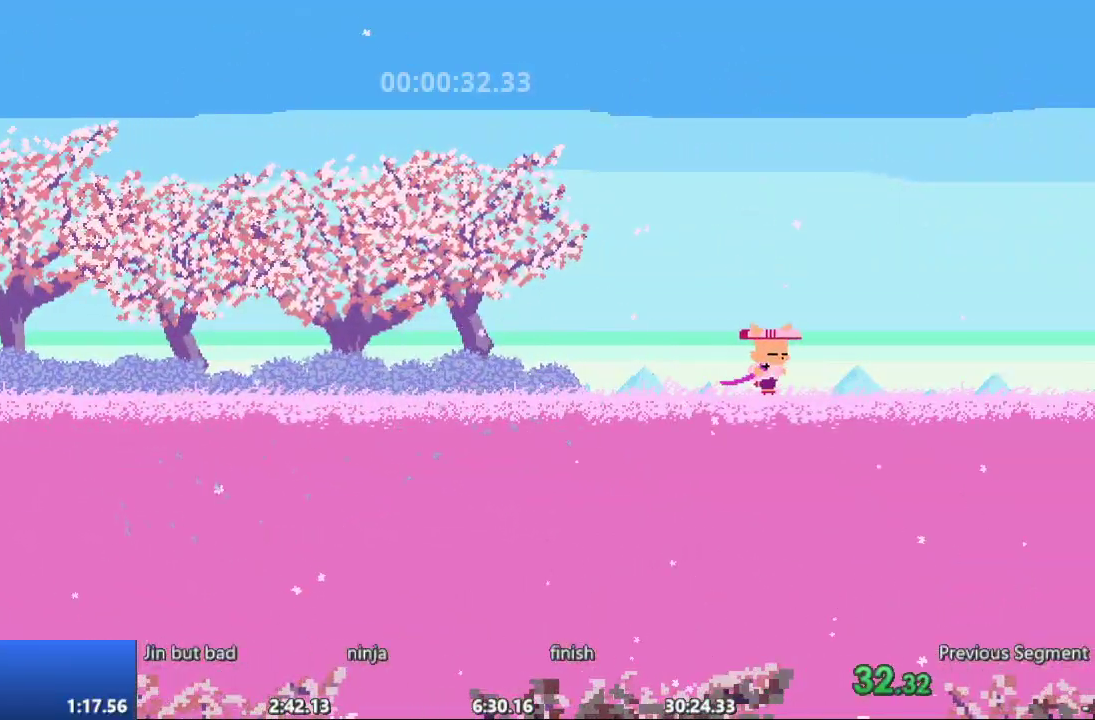
{"buttons": ["DPAD_RIGHT"], "events": []}